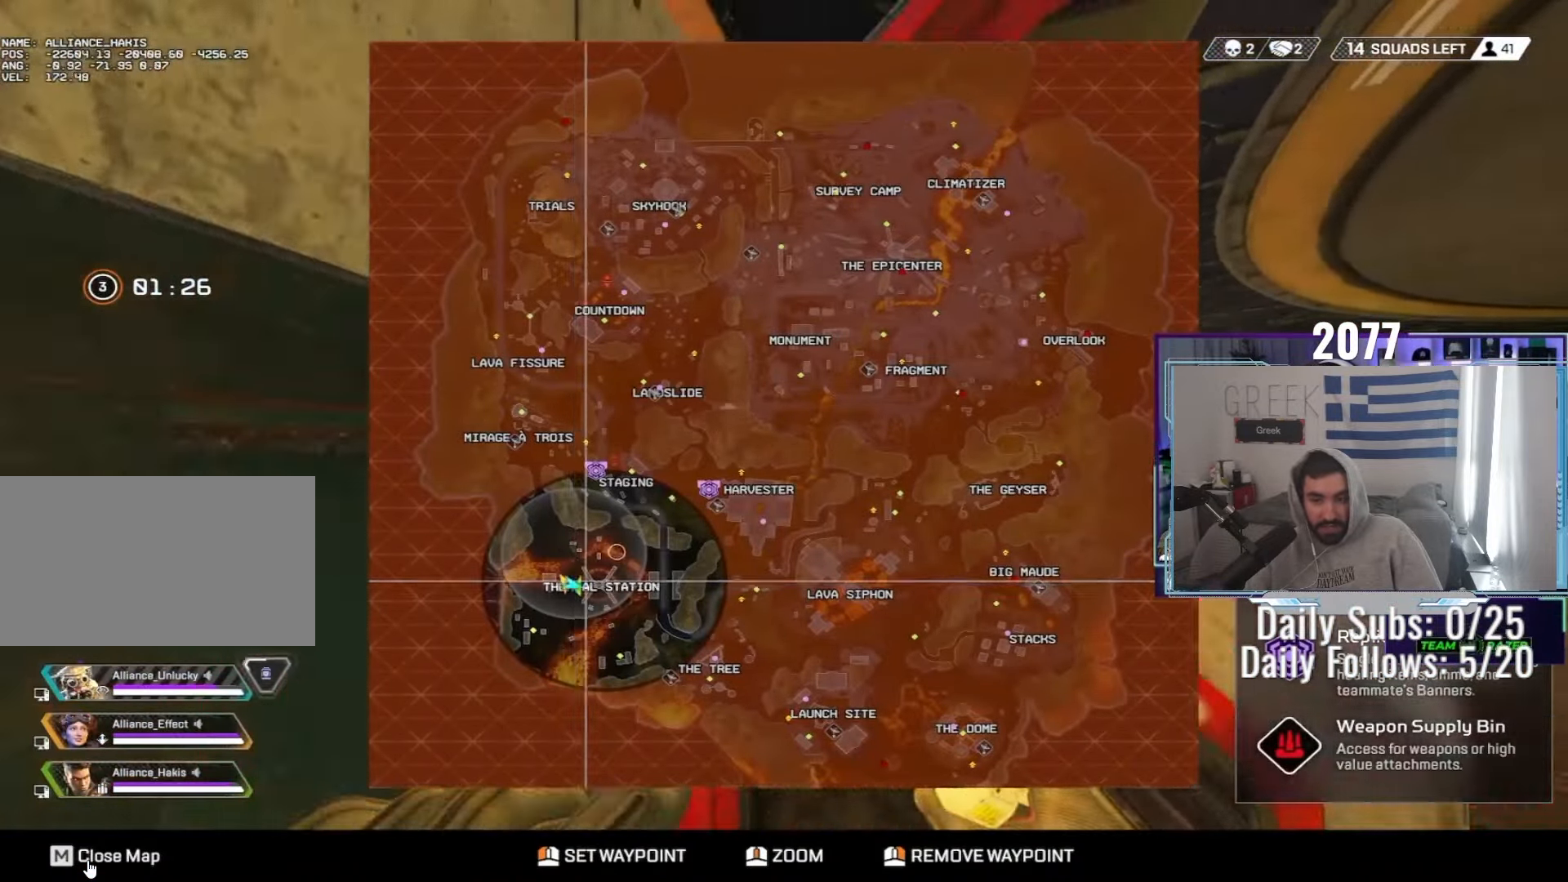
Gameplay with keyboard and mouse; each line is a JSON object with the keys and mouse buttons held at the frame after it. "events" lists presses ("down") and releases ("up") of "a", "ctrl", "d", "e", "f", "q", "r", "s", "shift", "space", "tab", "w", "mouse_left", "mouse_wheel", "mouse_right", "mouse_mb4" and "mouse_mb5" between this image and that frame as [ms after this image, input, new state], when the widget could be followed in between. "mouse_left", "mouse_wheel", "mouse_right", "mouse_mb4", "mouse_mb5" = the "left", "wheel", "right", "mb4", "mb5" buttons of the "mouse" list. No other keys are recorded. "wheel" means that the mouse wheel is clicked or scrolled. Not read: mouse_move.
{"keys": ["d", "w"], "mouse": []}
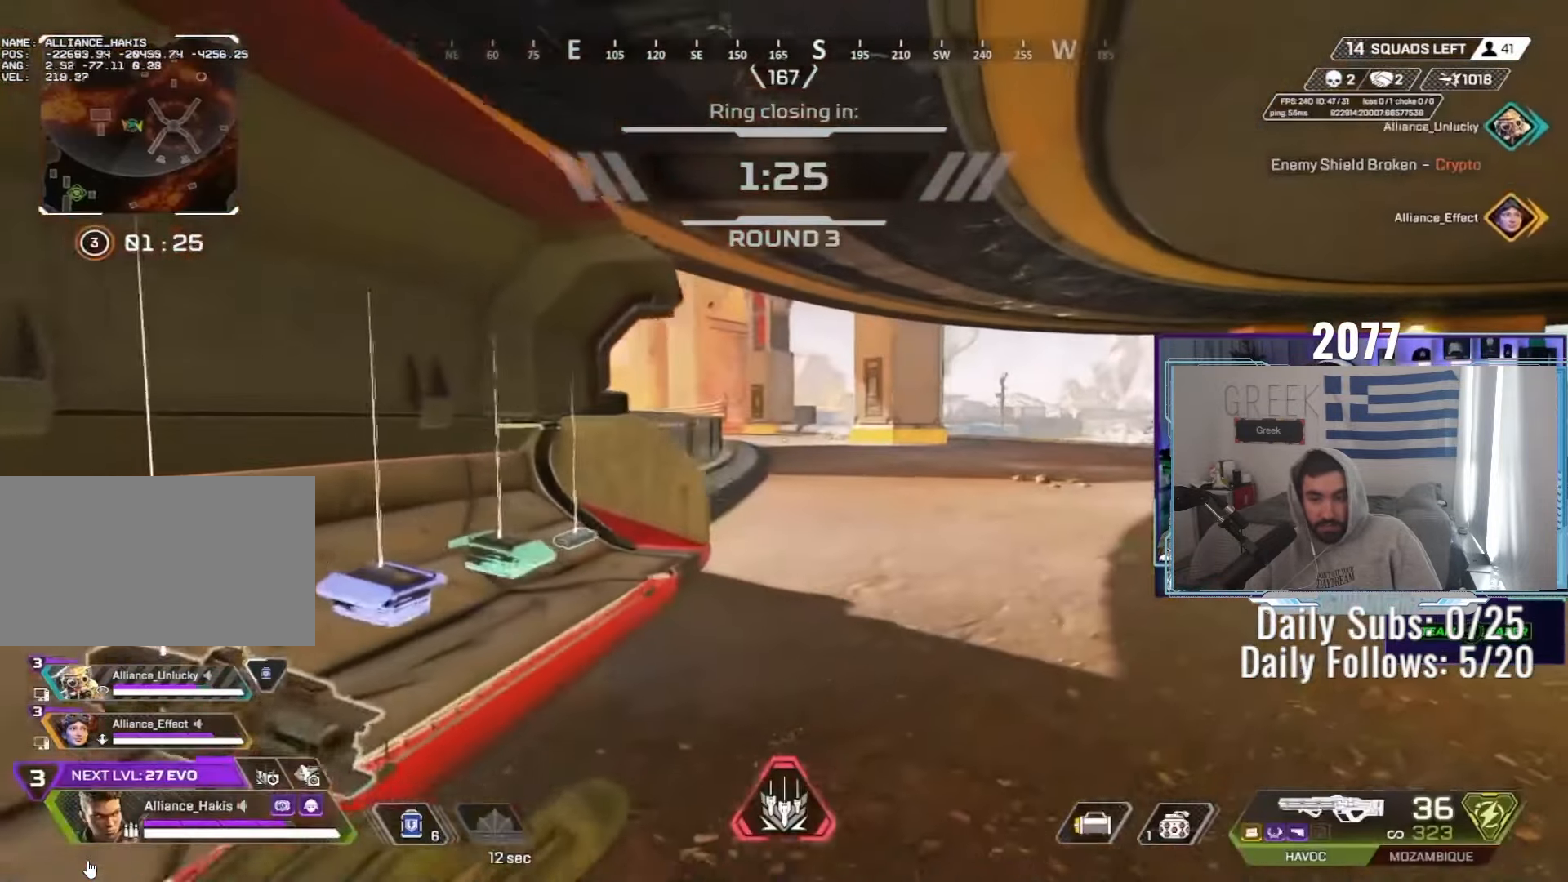
{"keys": ["ctrl", "d", "w"], "mouse": ["wheel"], "events": [[233, "ctrl", "down"], [283, "w", "up"], [317, "w", "down"], [333, "w", "up"], [483, "mouse_wheel", "down"], [500, "w", "down"]]}
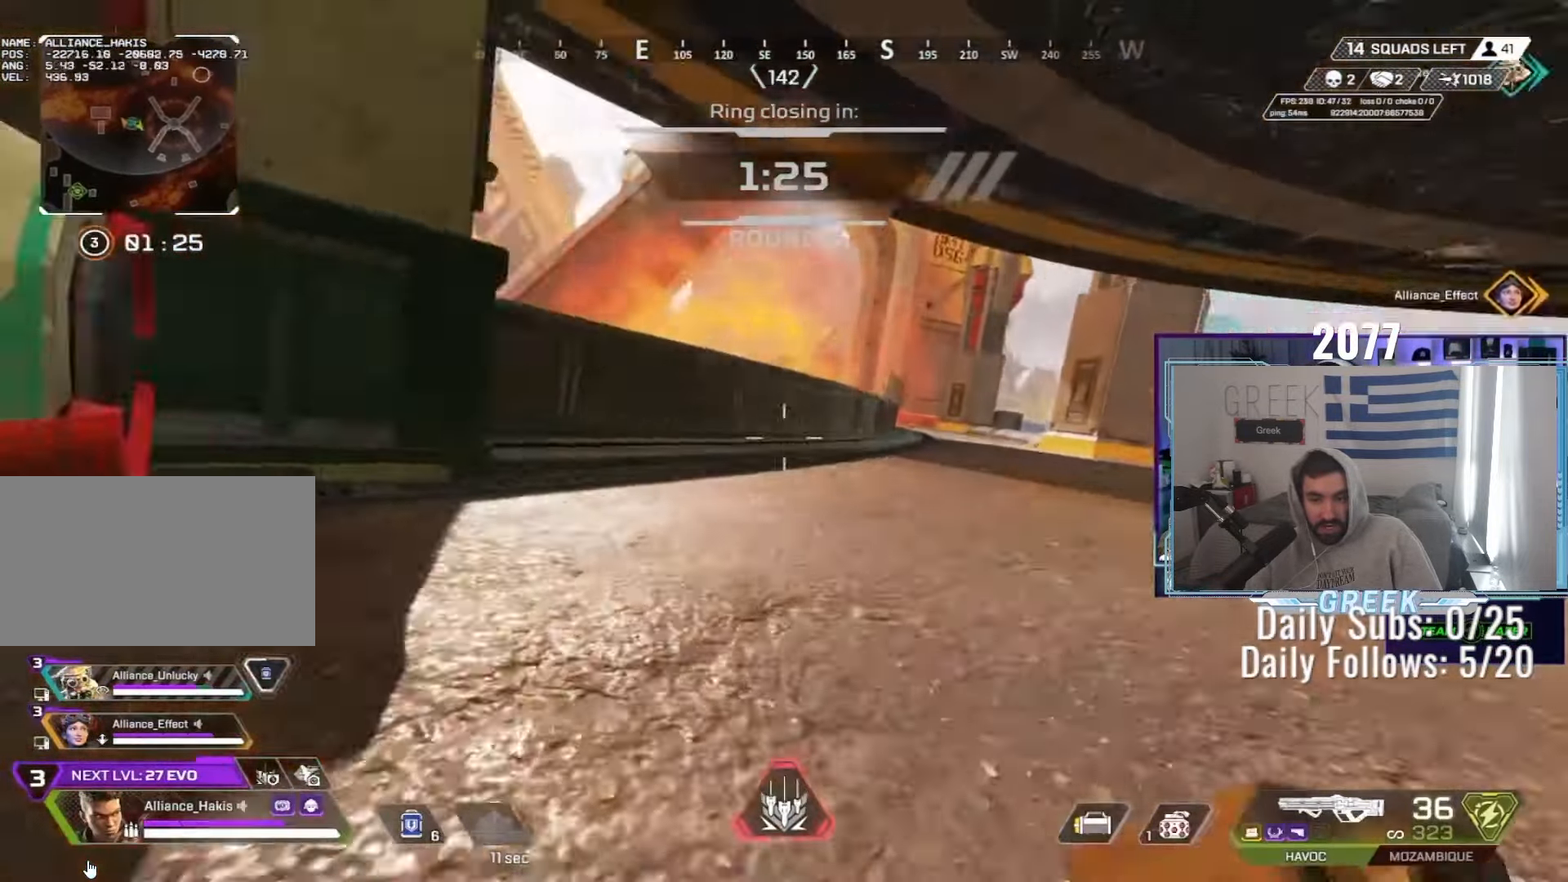
{"keys": ["a", "s"], "mouse": [], "events": [[100, "a", "down"], [183, "d", "up"], [217, "w", "up"], [300, "ctrl", "up"], [350, "mouse_wheel", "up"], [450, "s", "down"]]}
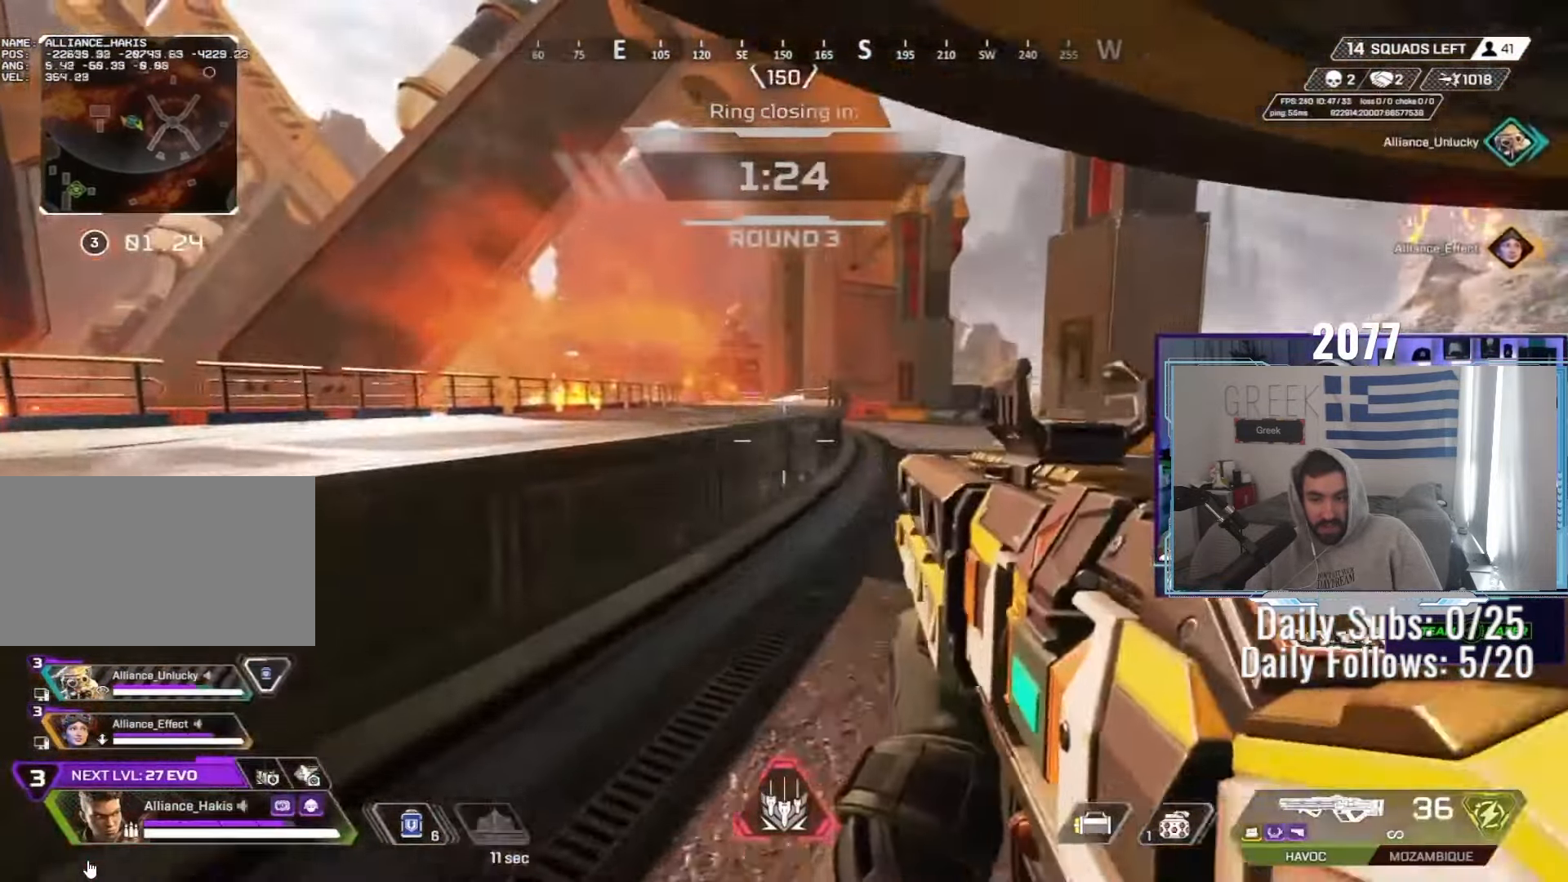
{"keys": ["a", "ctrl"], "mouse": [], "events": [[283, "mouse_right", "down"], [400, "ctrl", "down"], [400, "s", "up"], [450, "mouse_right", "up"]]}
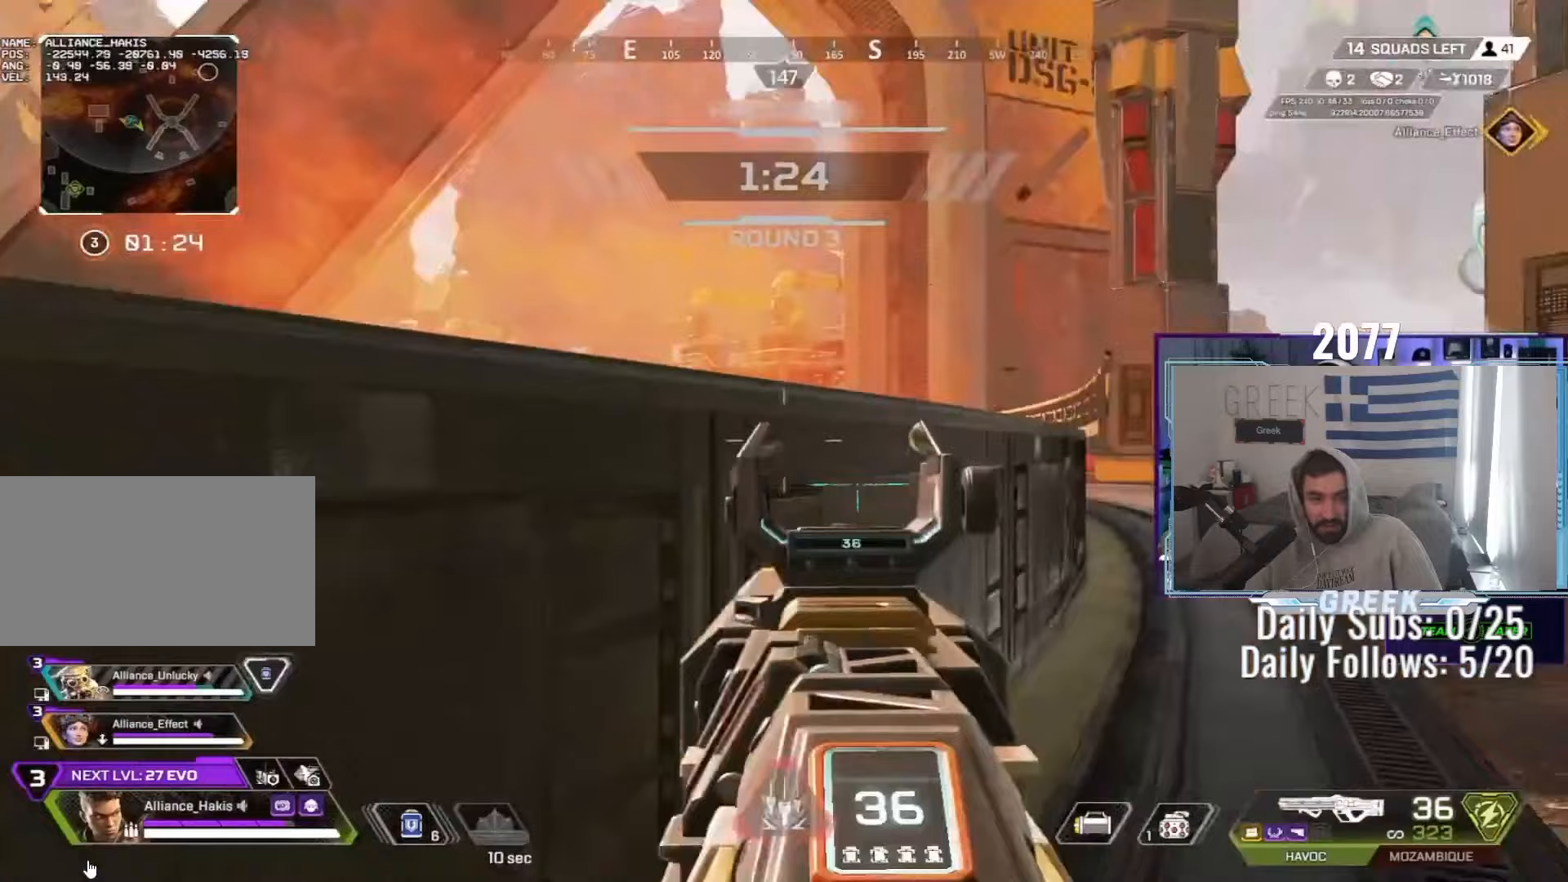
{"keys": ["ctrl", "s"], "mouse": [], "events": [[100, "a", "up"], [233, "tab", "down"], [317, "tab", "up"], [467, "s", "down"]]}
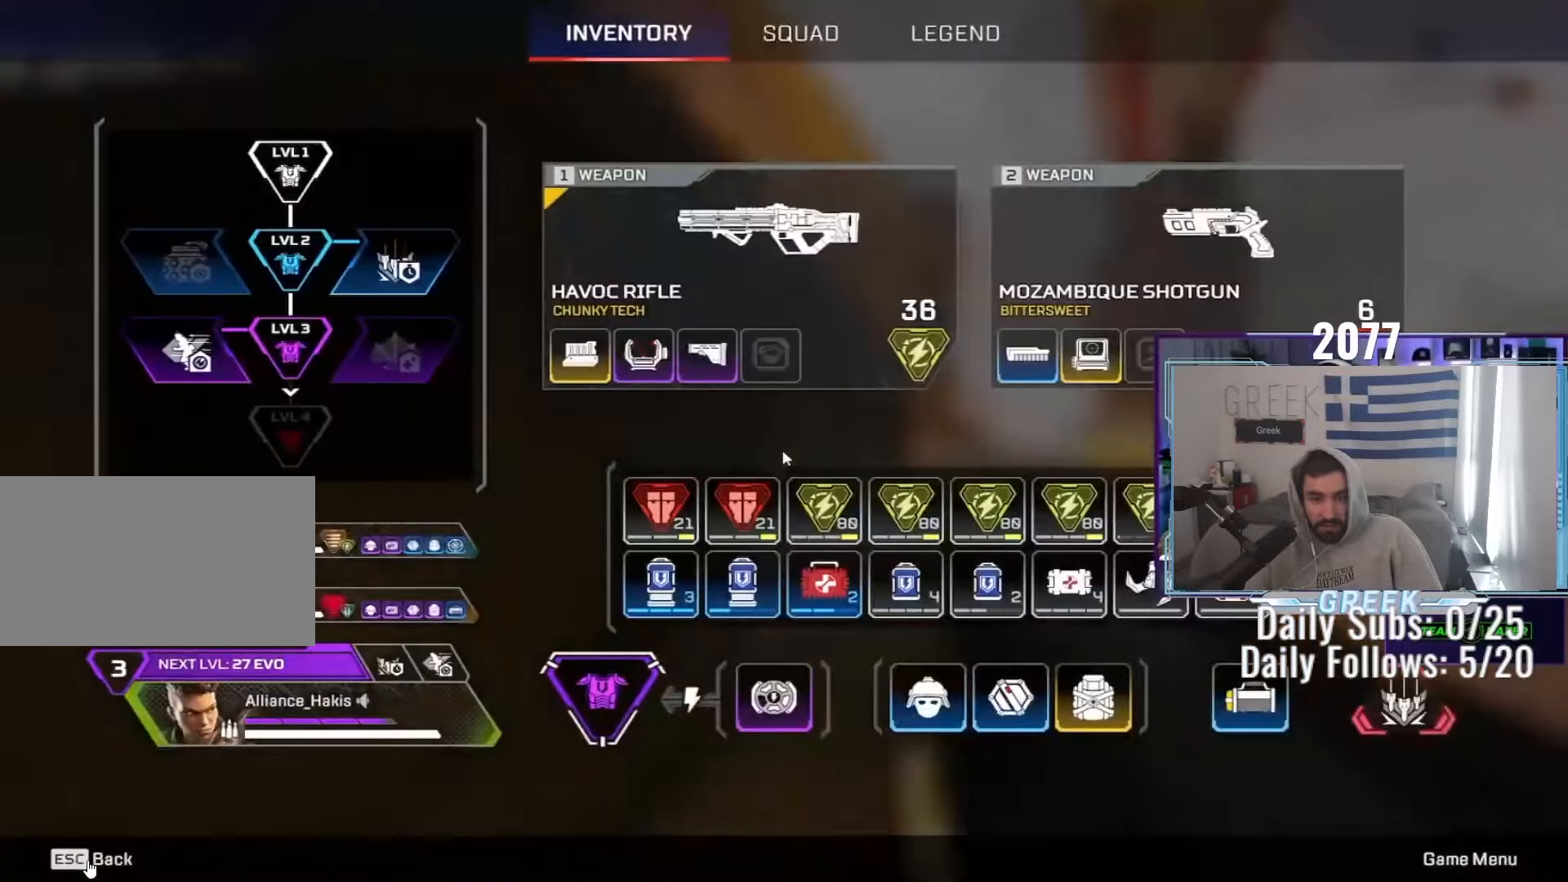
{"keys": ["ctrl", "s"], "mouse": [], "events": []}